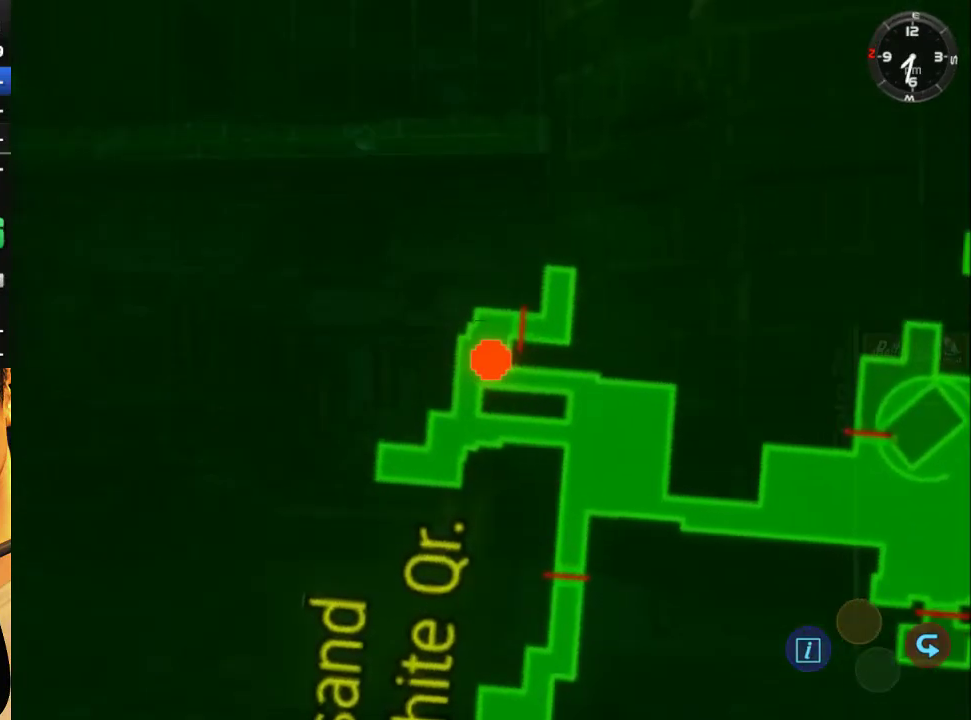
Gameplay with a controller (Xbox layout); each line is a JSON object with the inputs held at the frame after it. "events" lists button and stick changes between this image and that frame as [ms after this image, input, new state], when the widget could be followed in between.
{"buttons": [], "left_stick": "center", "right_stick": "center", "events": []}
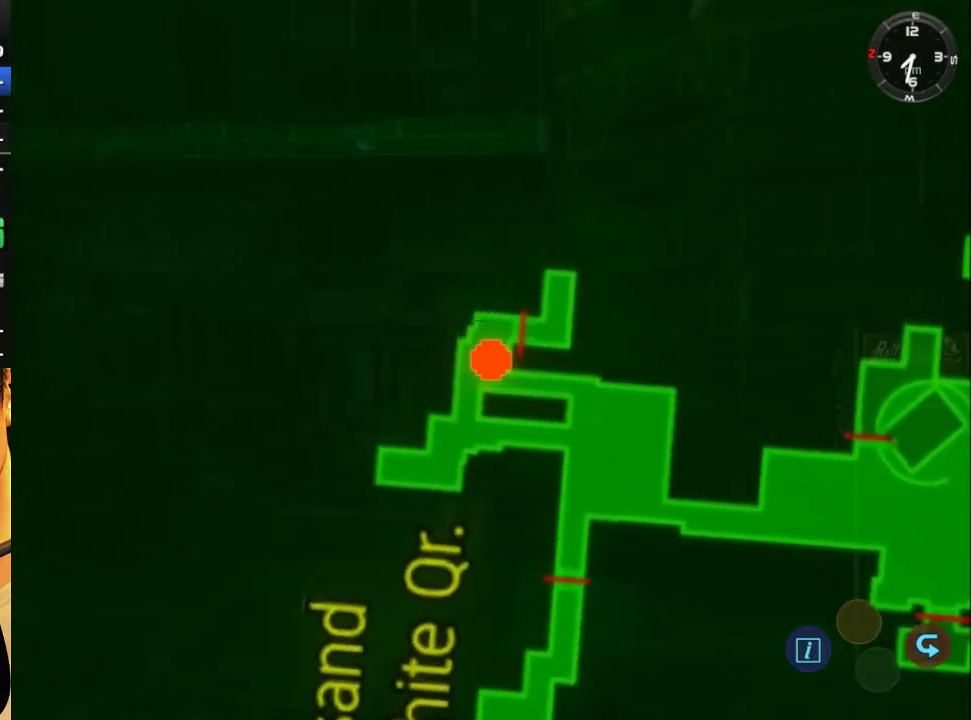
{"buttons": [], "left_stick": "center", "right_stick": "center", "events": [[133, "DPAD_LEFT", "down"], [300, "DPAD_LEFT", "up"]]}
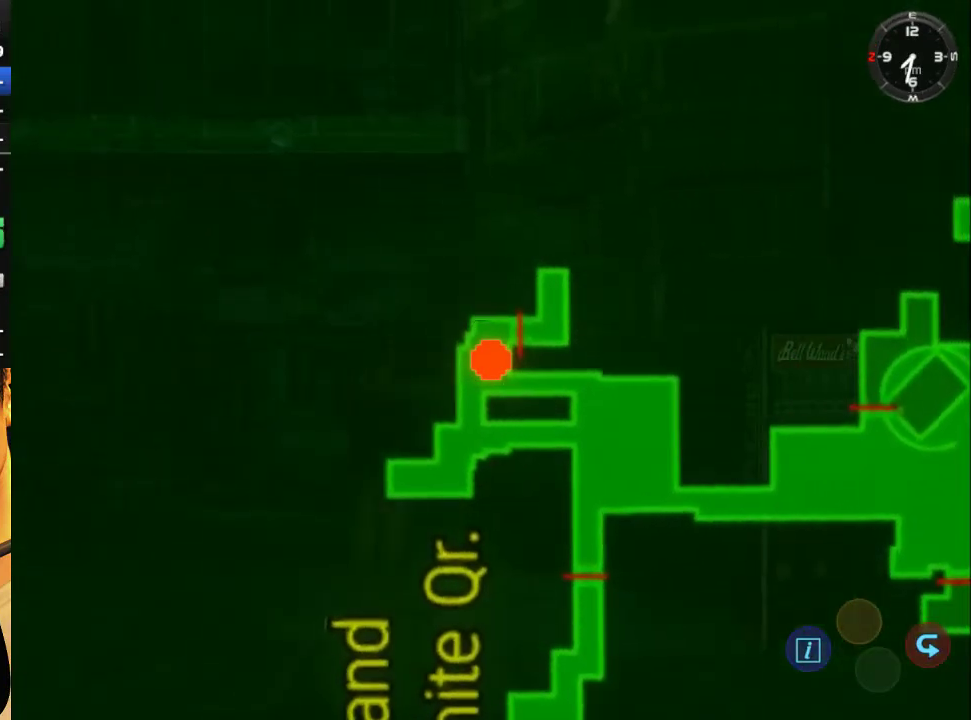
{"buttons": [], "left_stick": "center", "right_stick": "center", "events": [[233, "DPAD_LEFT", "down"], [367, "DPAD_LEFT", "up"]]}
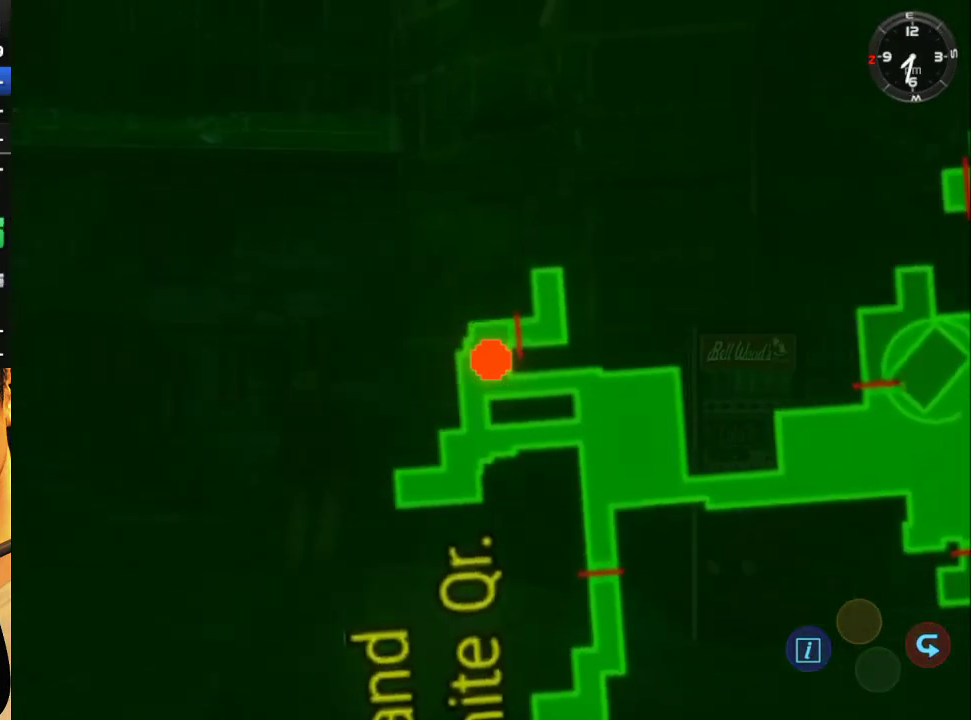
{"buttons": ["DPAD_LEFT"], "left_stick": "center", "right_stick": "center", "events": [[433, "DPAD_LEFT", "down"]]}
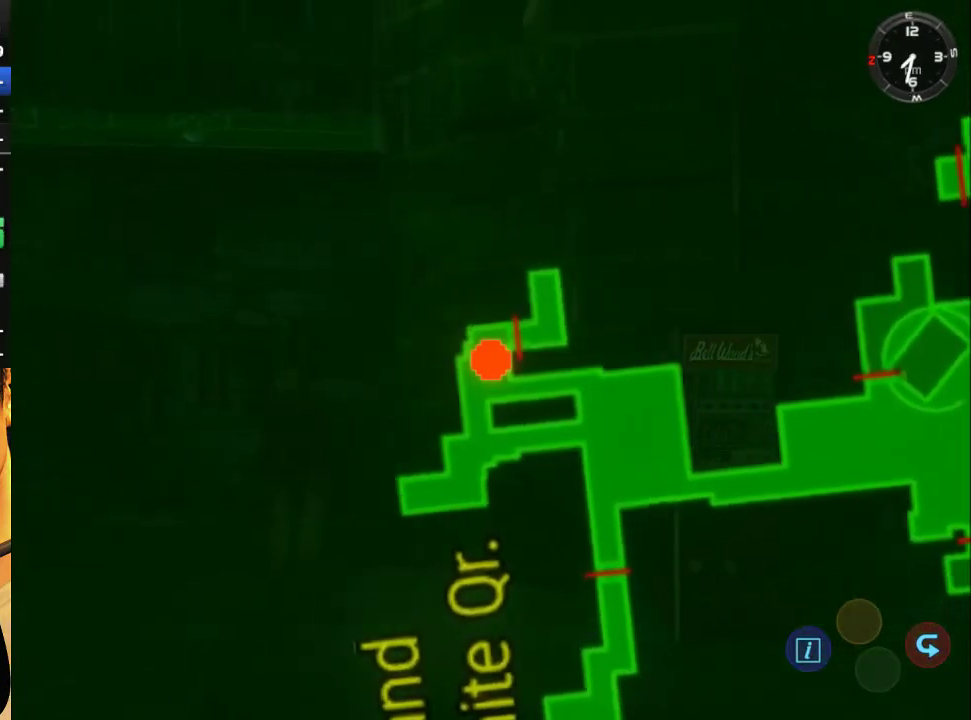
{"buttons": [], "left_stick": "center", "right_stick": "center", "events": [[100, "DPAD_LEFT", "up"], [200, "DPAD_LEFT", "down"], [400, "DPAD_LEFT", "up"]]}
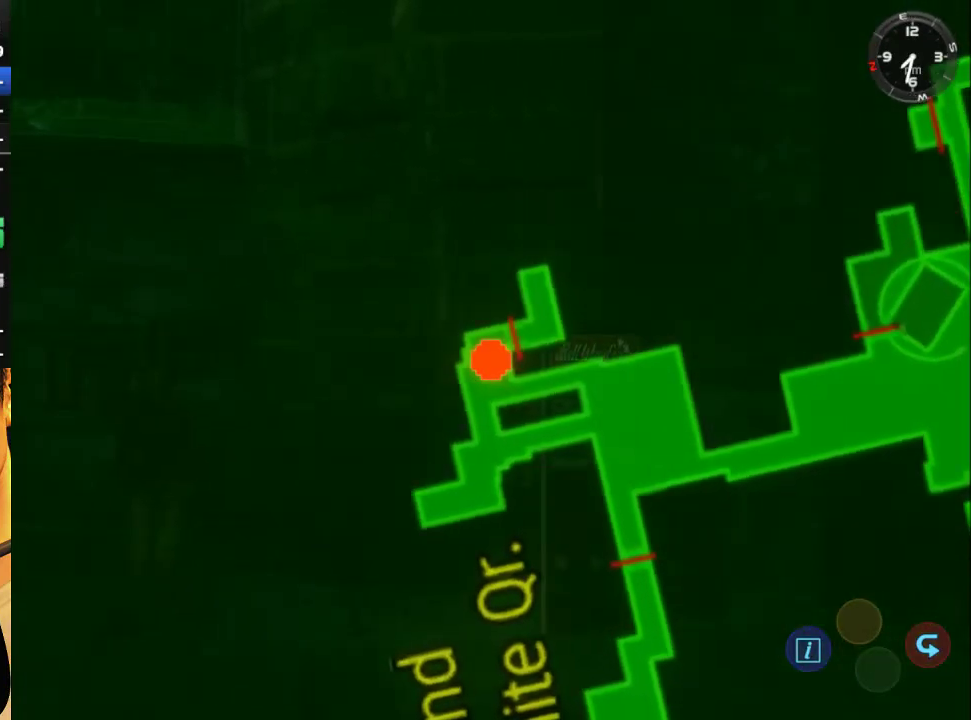
{"buttons": [], "left_stick": "center", "right_stick": "center", "events": [[33, "DPAD_LEFT", "down"], [400, "DPAD_LEFT", "up"]]}
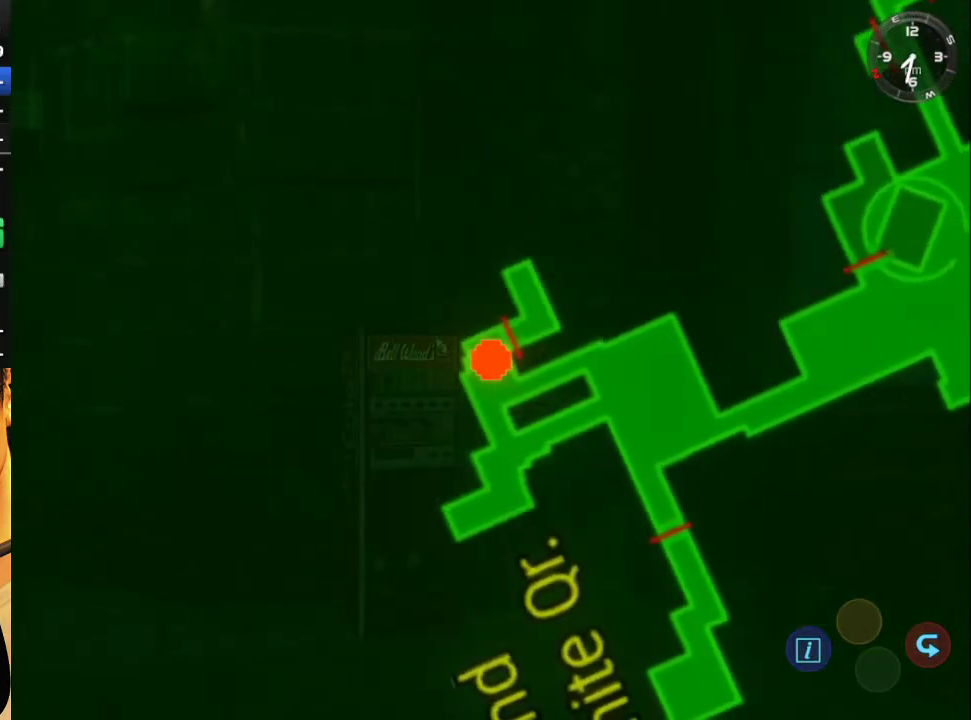
{"buttons": [], "left_stick": "center", "right_stick": "center", "events": [[67, "DPAD_LEFT", "down"], [367, "DPAD_LEFT", "up"]]}
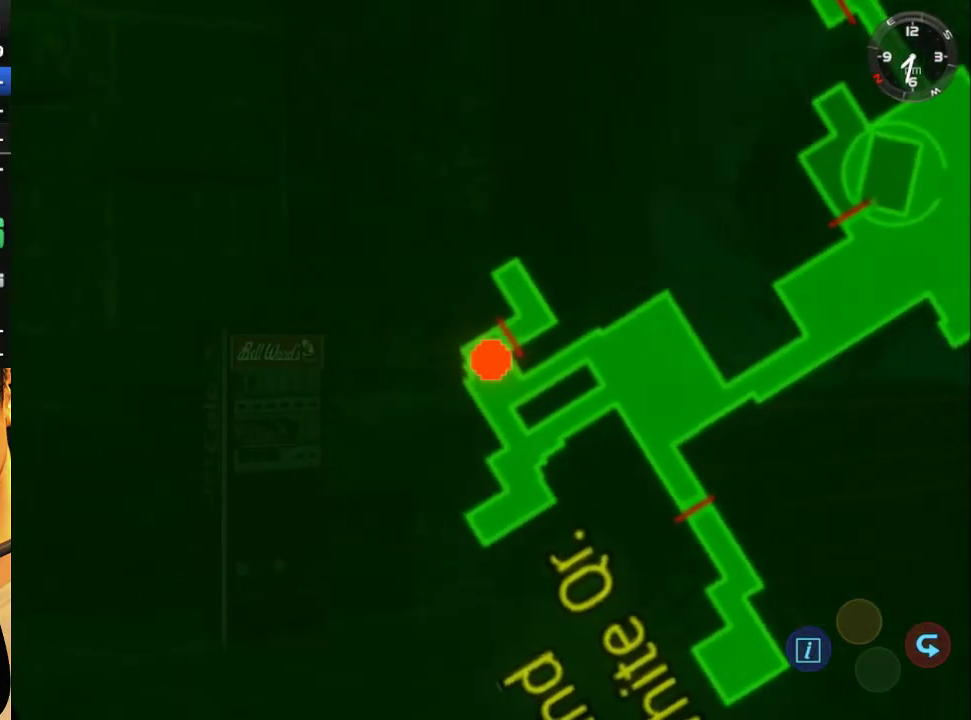
{"buttons": [], "left_stick": "center", "right_stick": "center", "events": [[200, "DPAD_LEFT", "down"], [433, "DPAD_LEFT", "up"]]}
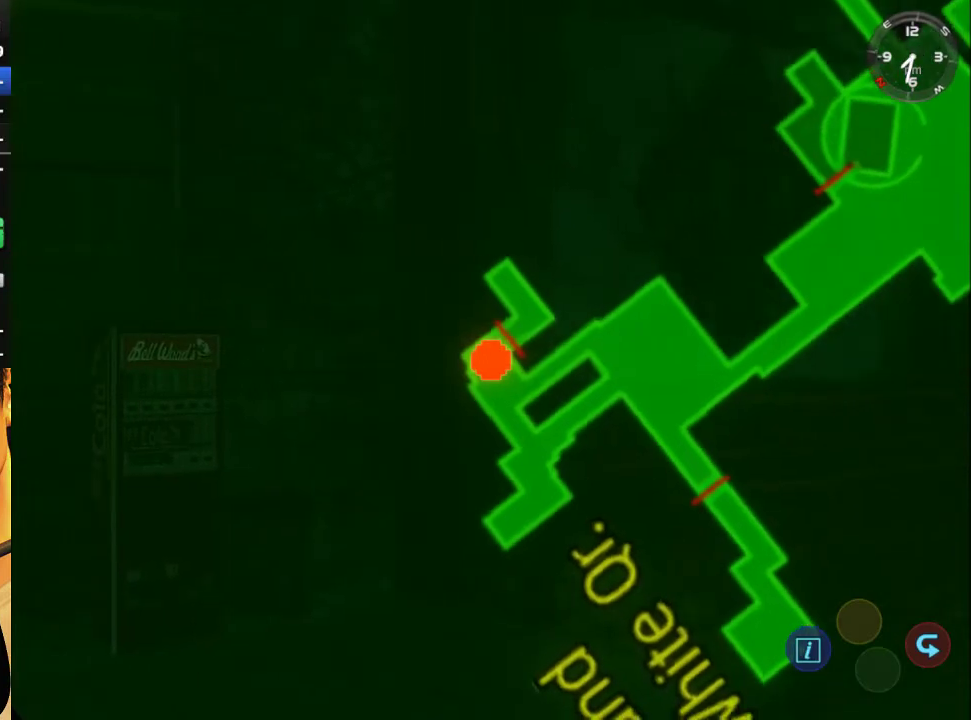
{"buttons": ["DPAD_LEFT"], "left_stick": "center", "right_stick": "center", "events": [[367, "DPAD_LEFT", "down"]]}
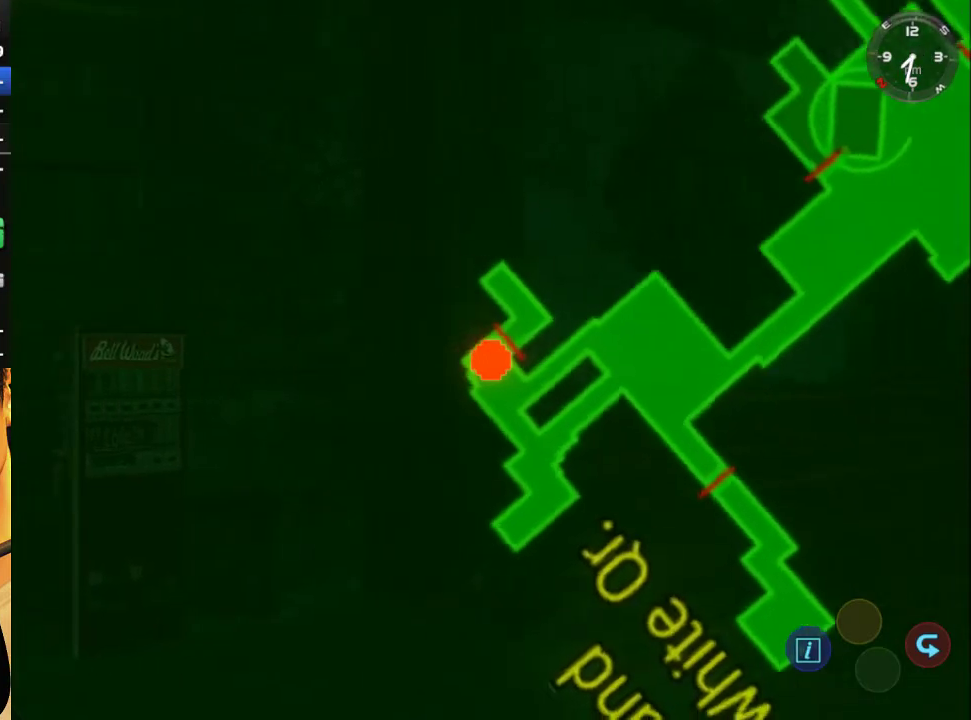
{"buttons": ["DPAD_LEFT"], "left_stick": "center", "right_stick": "center", "events": []}
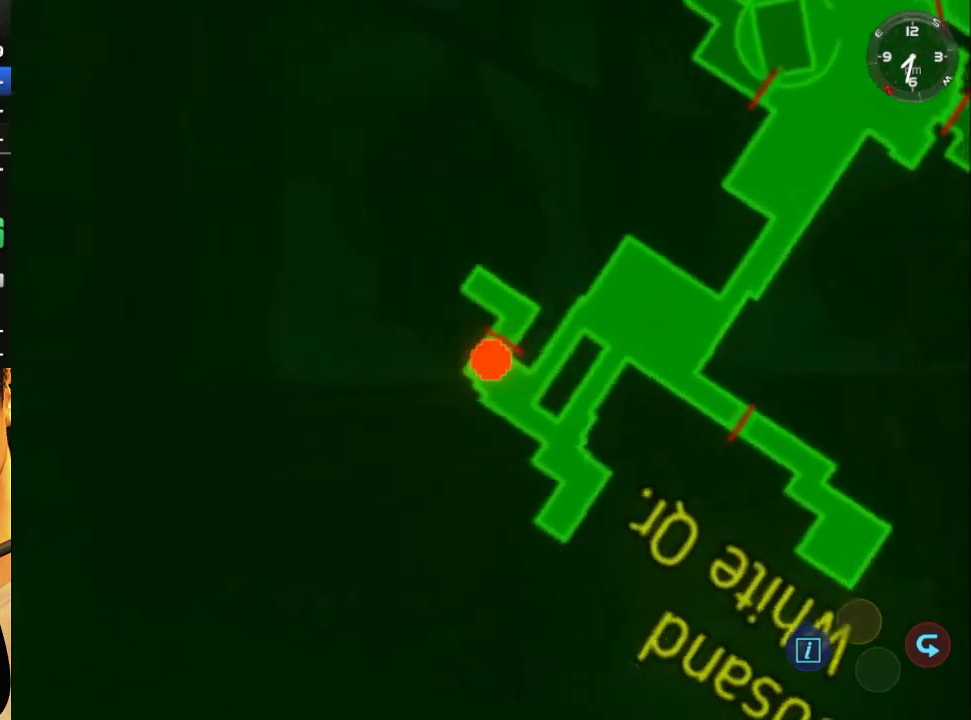
{"buttons": [], "left_stick": "center", "right_stick": "center", "events": [[400, "DPAD_LEFT", "up"]]}
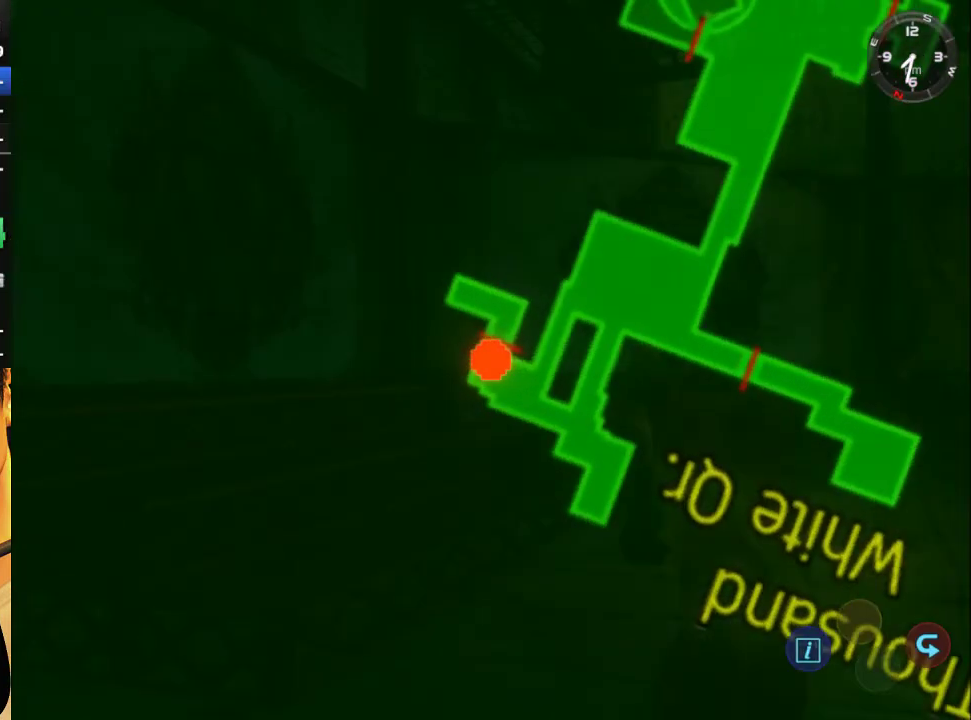
{"buttons": ["DPAD_LEFT"], "left_stick": "center", "right_stick": "center", "events": [[267, "DPAD_LEFT", "down"]]}
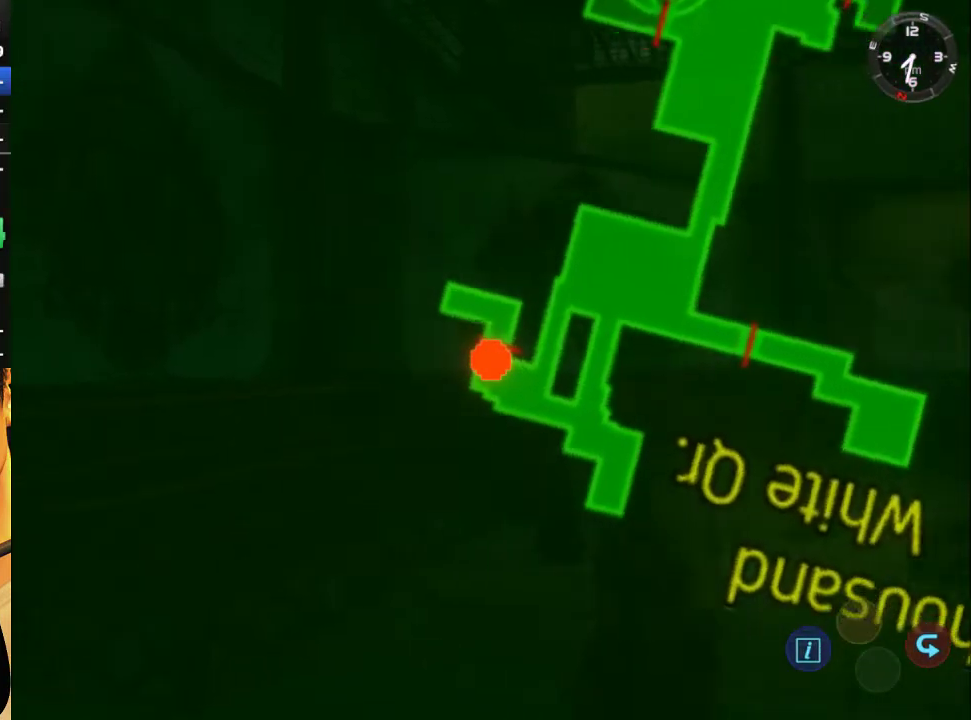
{"buttons": ["DPAD_LEFT"], "left_stick": "center", "right_stick": "center", "events": [[167, "DPAD_LEFT", "up"], [433, "DPAD_LEFT", "down"]]}
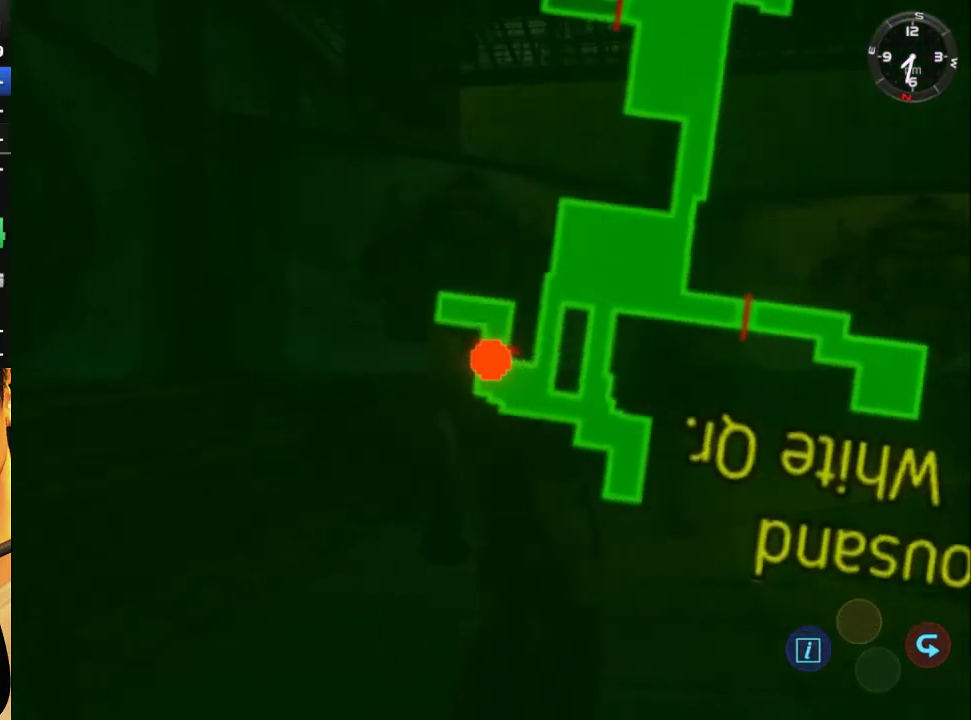
{"buttons": [], "left_stick": "center", "right_stick": "center", "events": [[67, "DPAD_LEFT", "up"]]}
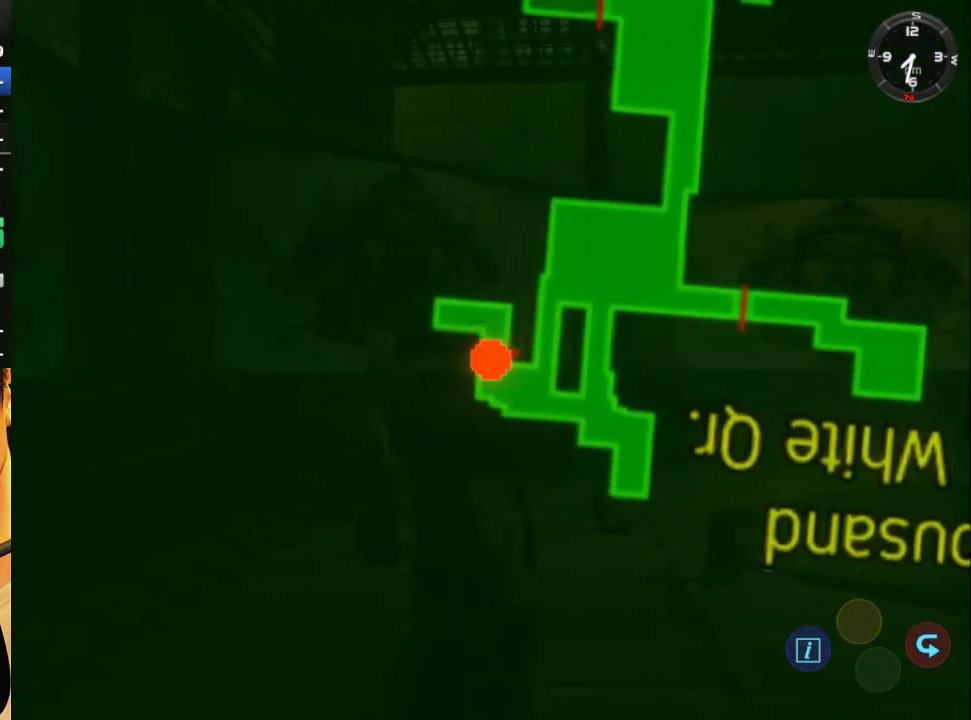
{"buttons": [], "left_stick": "center", "right_stick": "center", "events": [[33, "DPAD_LEFT", "down"], [133, "DPAD_LEFT", "up"]]}
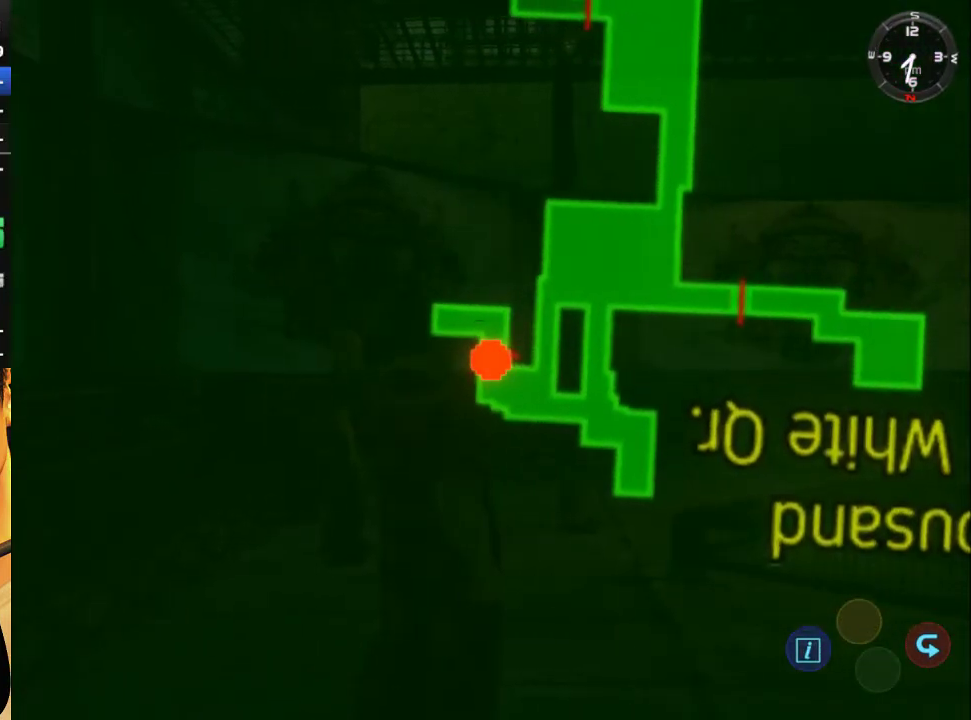
{"buttons": [], "left_stick": "center", "right_stick": "center", "events": []}
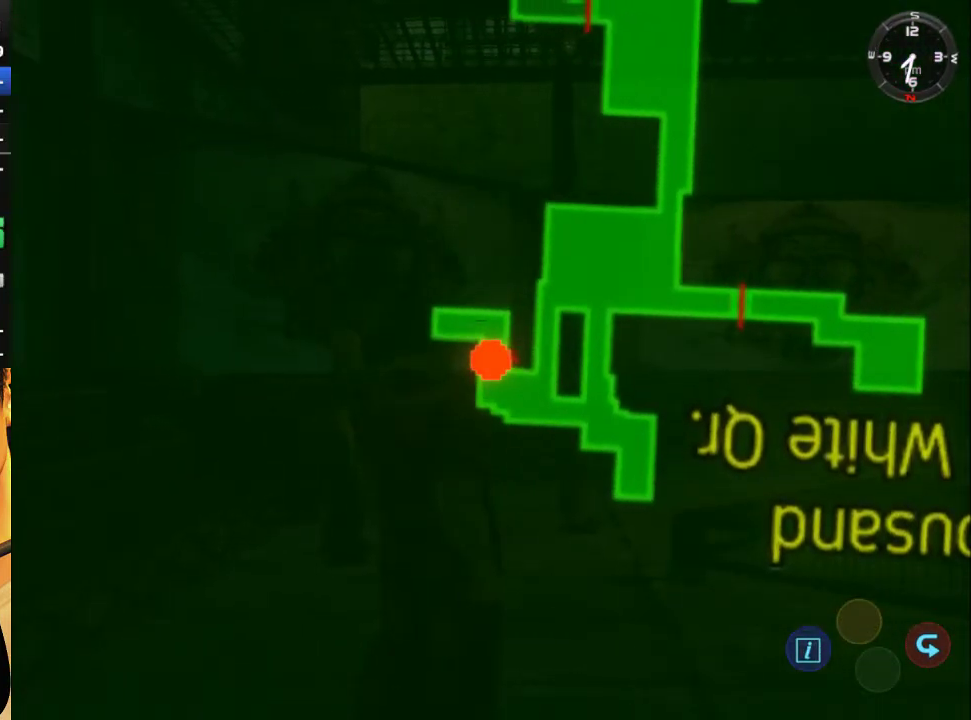
{"buttons": [], "left_stick": "center", "right_stick": "center", "events": [[100, "B", "down"], [200, "B", "up"], [267, "B", "down"], [333, "B", "up"]]}
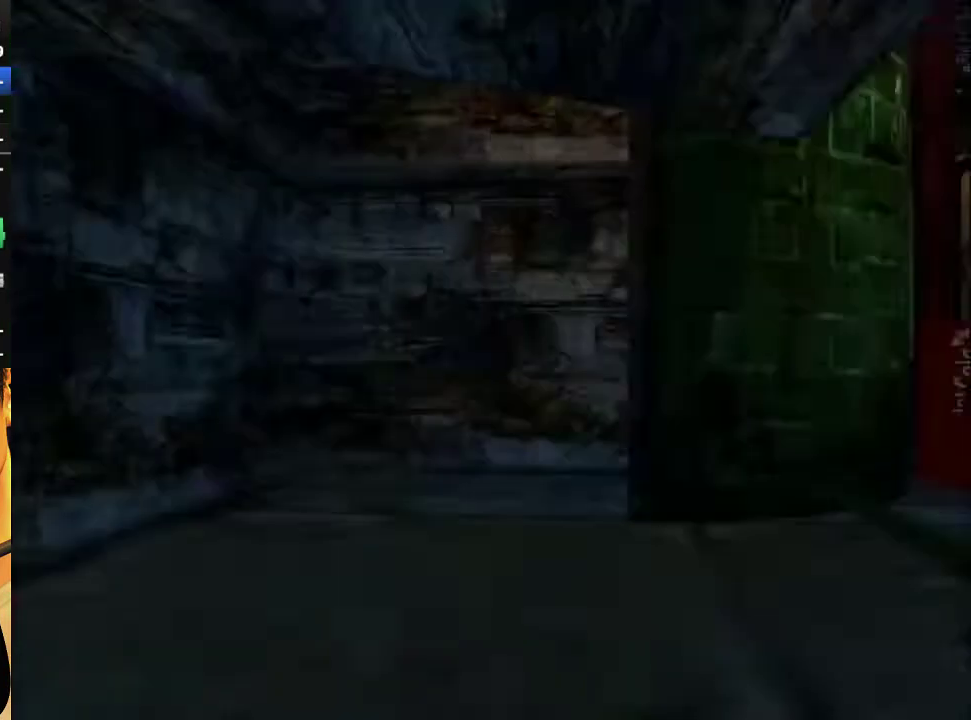
{"buttons": [], "left_stick": "center", "right_stick": "center", "events": []}
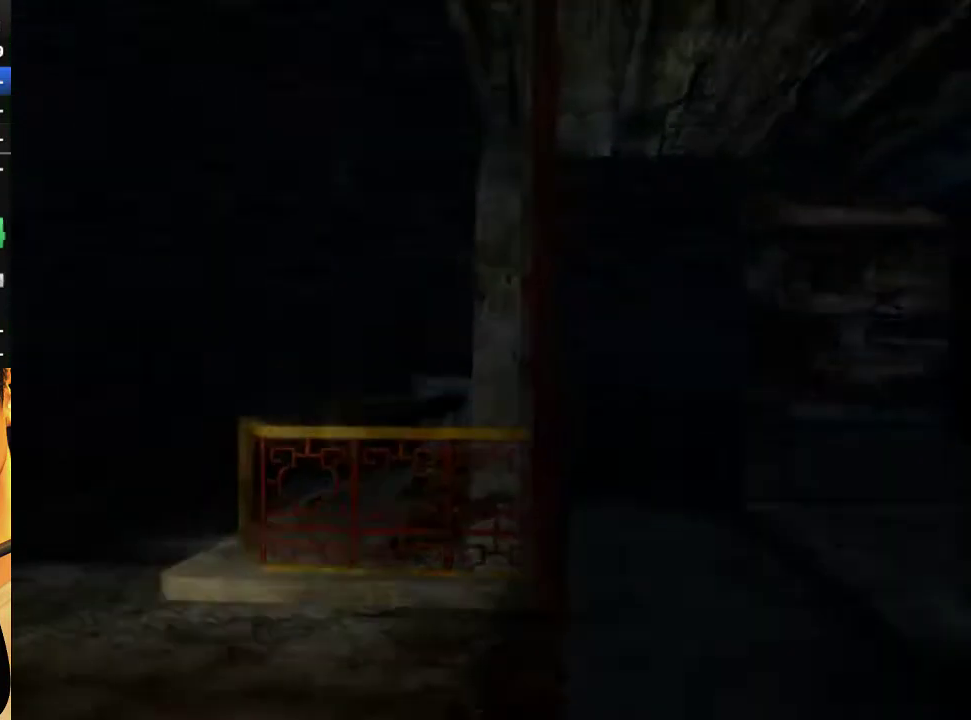
{"buttons": [], "left_stick": "center", "right_stick": "center", "events": []}
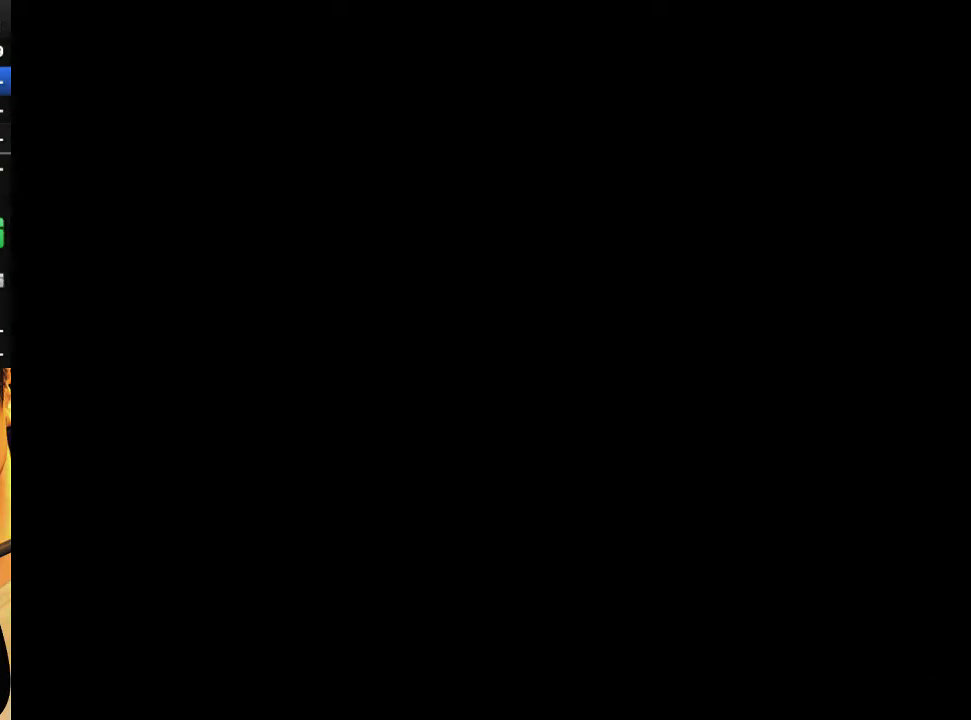
{"buttons": ["B"], "left_stick": "center", "right_stick": "center", "events": [[467, "B", "down"]]}
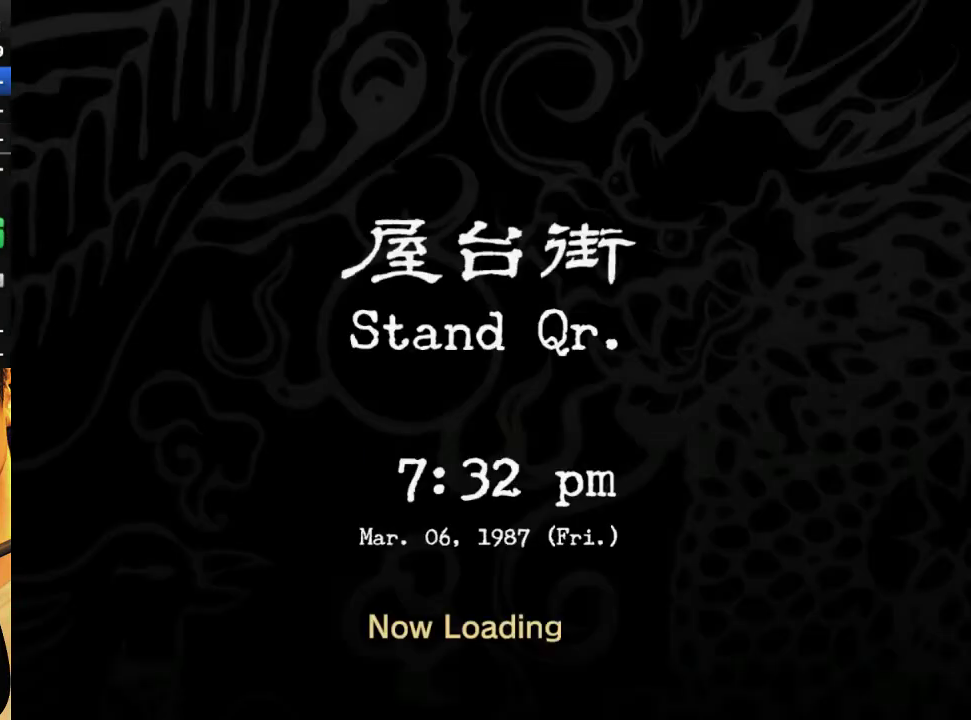
{"buttons": [], "left_stick": "center", "right_stick": "center", "events": [[33, "B", "up"]]}
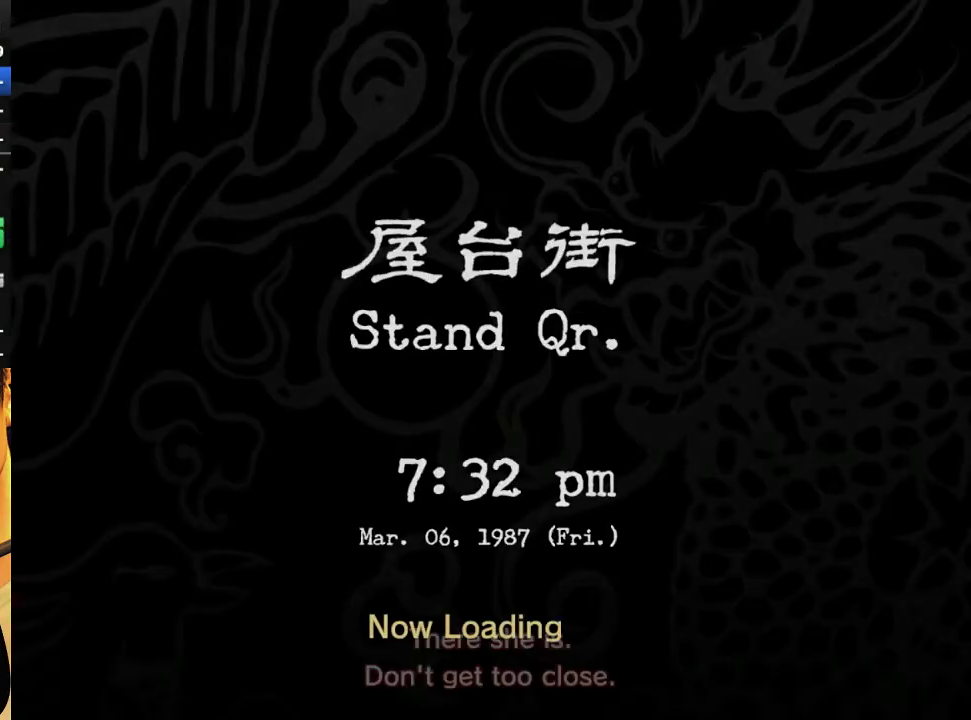
{"buttons": [], "left_stick": "center", "right_stick": "center", "events": [[333, "B", "down"], [467, "B", "up"]]}
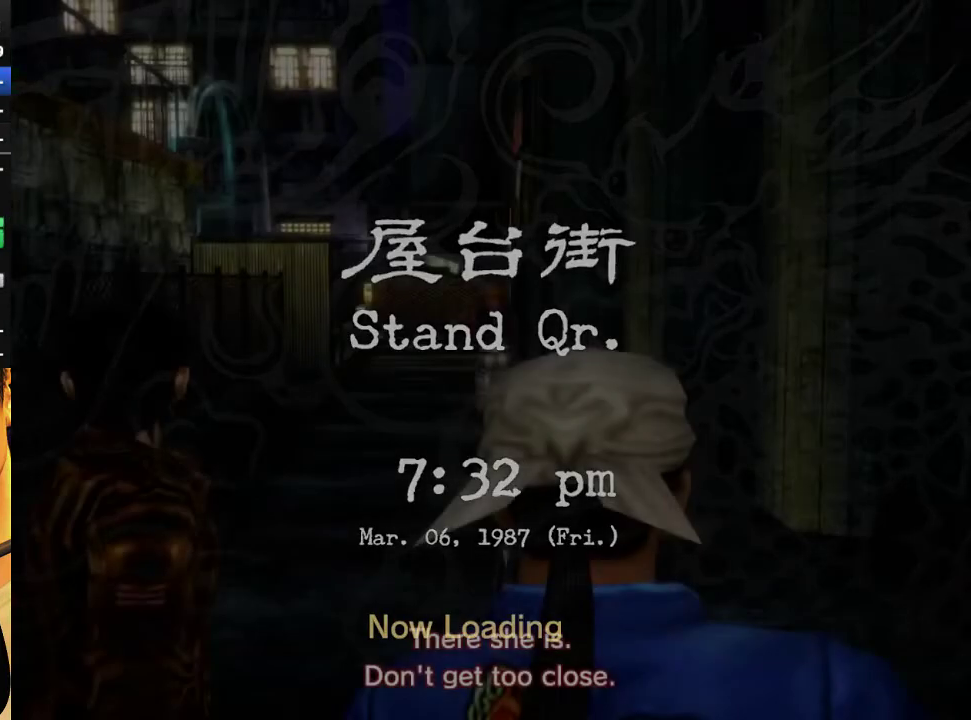
{"buttons": [], "left_stick": "center", "right_stick": "center", "events": [[233, "B", "down"], [333, "B", "up"]]}
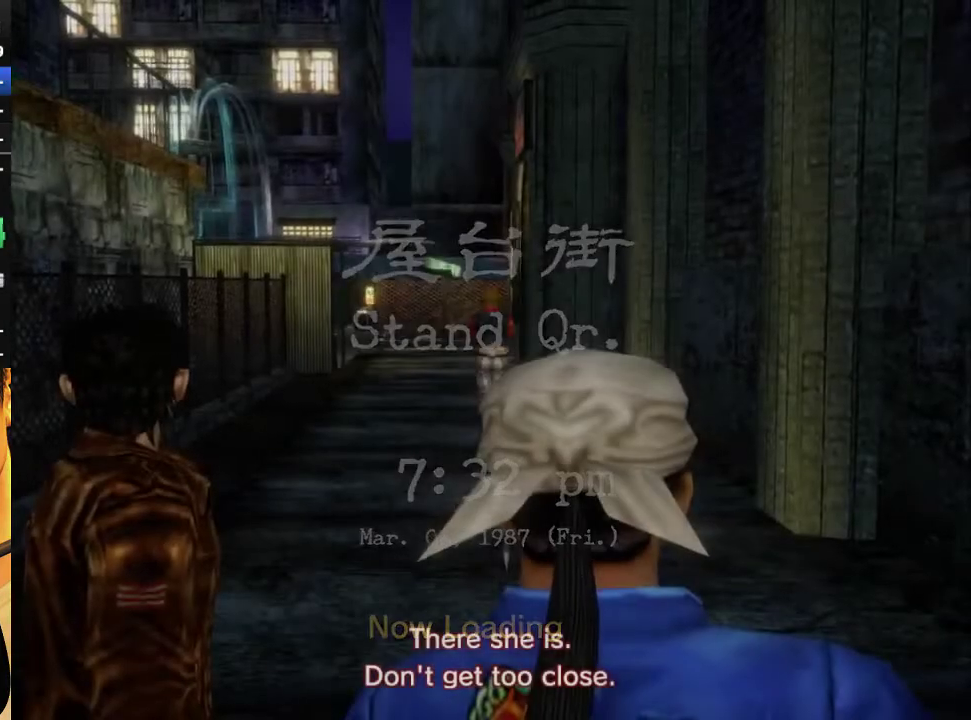
{"buttons": [], "left_stick": "center", "right_stick": "center", "events": []}